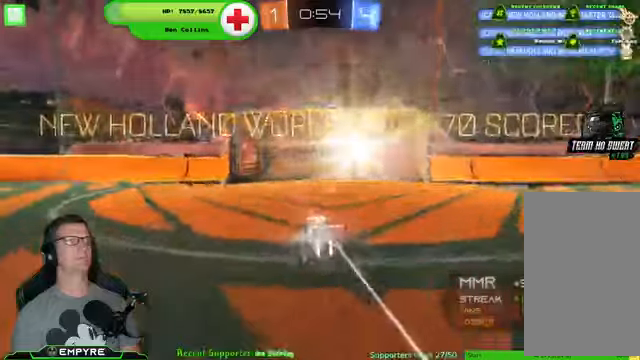
Gameplay with a controller (PlayStation layout); each line is a JSON object with the inputs held at the frame after it. "events" lists button and stick changes between this image and that frame as [ms after this image, input, new state], when the widget could be followed in between. Not read: L1 L3.
{"buttons": ["CROSS", "R2"], "left_stick": "up-right", "right_stick": "center", "events": [[100, "CROSS", "down"], [133, "left_stick", "up-right"], [166, "CROSS", "up"], [233, "CROSS", "down"], [366, "CROSS", "up"], [433, "CROSS", "down"]]}
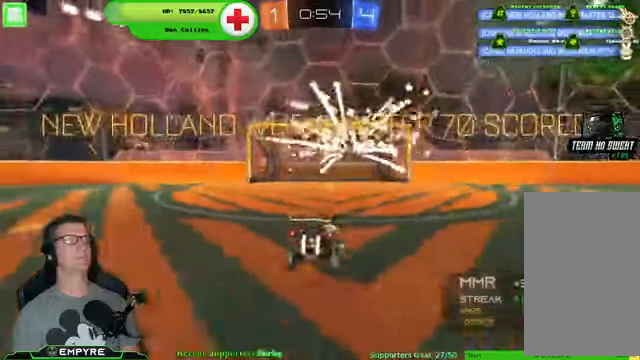
{"buttons": [], "left_stick": "center", "right_stick": "center", "events": [[33, "CROSS", "up"], [133, "left_stick", "center"], [166, "R2", "up"]]}
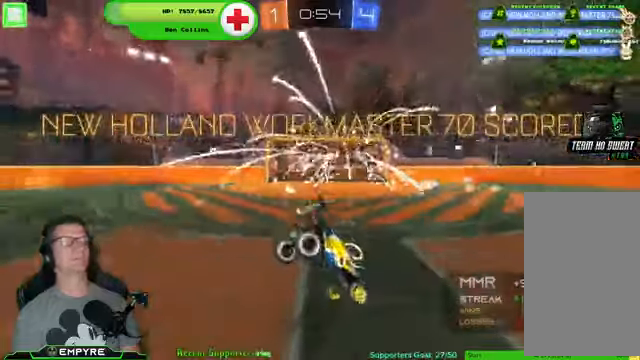
{"buttons": [], "left_stick": "center", "right_stick": "center", "events": []}
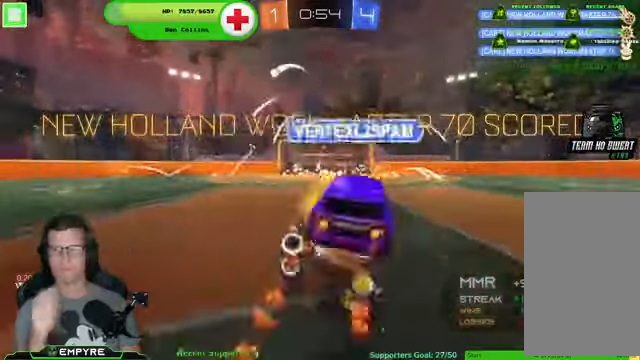
{"buttons": [], "left_stick": "center", "right_stick": "center", "events": []}
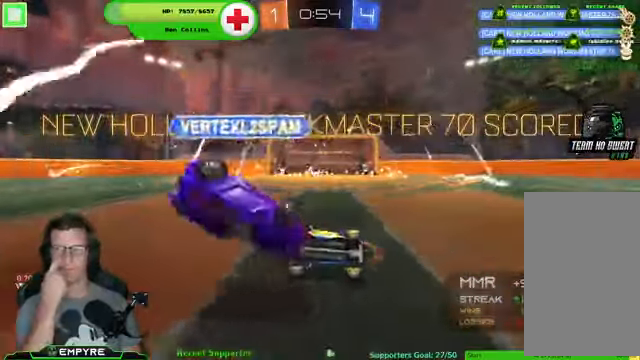
{"buttons": [], "left_stick": "center", "right_stick": "center", "events": []}
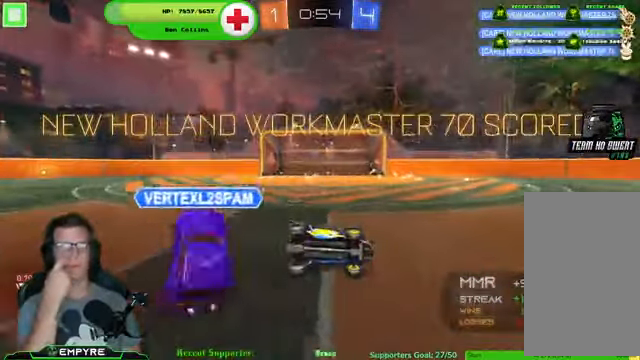
{"buttons": [], "left_stick": "center", "right_stick": "center", "events": []}
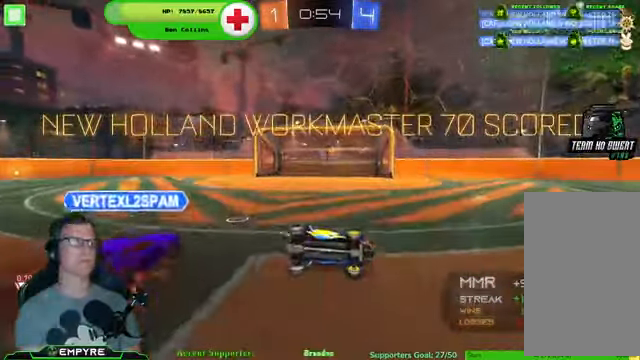
{"buttons": ["CROSS"], "left_stick": "center", "right_stick": "center", "events": [[333, "CROSS", "down"]]}
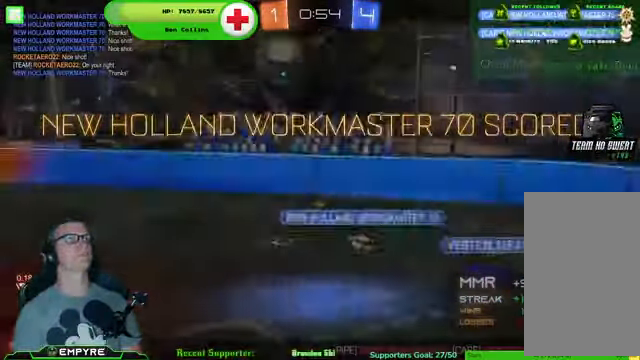
{"buttons": [], "left_stick": "center", "right_stick": "center", "events": [[33, "CROSS", "up"]]}
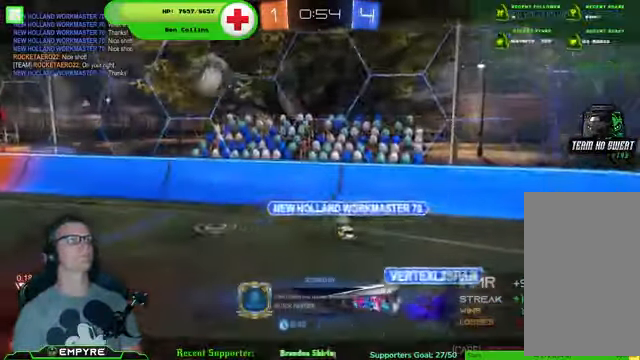
{"buttons": ["DPAD_DOWN"], "left_stick": "center", "right_stick": "center", "events": [[333, "START", "down"], [466, "START", "up"], [500, "DPAD_DOWN", "down"]]}
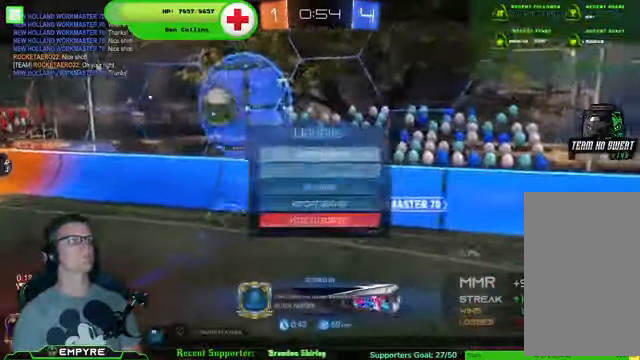
{"buttons": [], "left_stick": "center", "right_stick": "center", "events": [[66, "DPAD_DOWN", "up"], [166, "DPAD_DOWN", "down"], [233, "DPAD_DOWN", "up"], [300, "DPAD_DOWN", "down"], [366, "DPAD_DOWN", "up"], [400, "DPAD_DOWN", "down"], [500, "DPAD_DOWN", "up"]]}
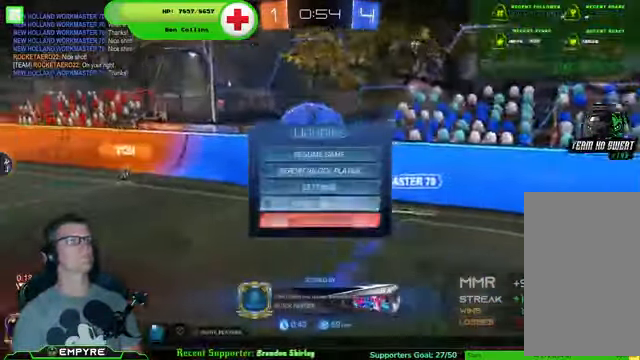
{"buttons": [], "left_stick": "center", "right_stick": "center", "events": [[33, "CROSS", "down"], [200, "CROSS", "up"]]}
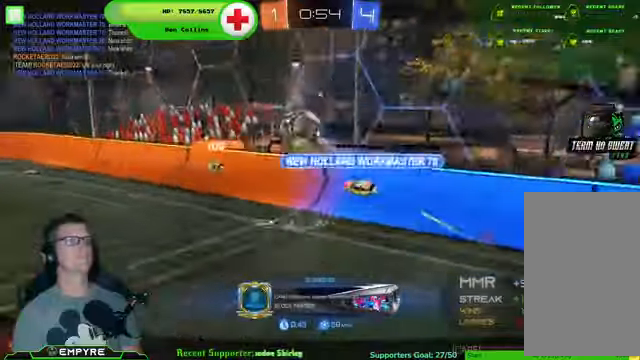
{"buttons": [], "left_stick": "center", "right_stick": "center", "events": []}
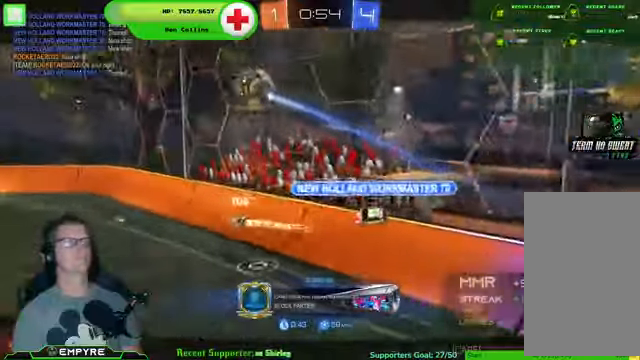
{"buttons": [], "left_stick": "center", "right_stick": "center", "events": []}
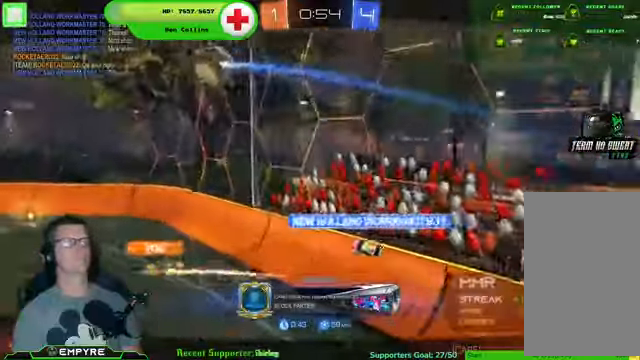
{"buttons": [], "left_stick": "center", "right_stick": "center", "events": []}
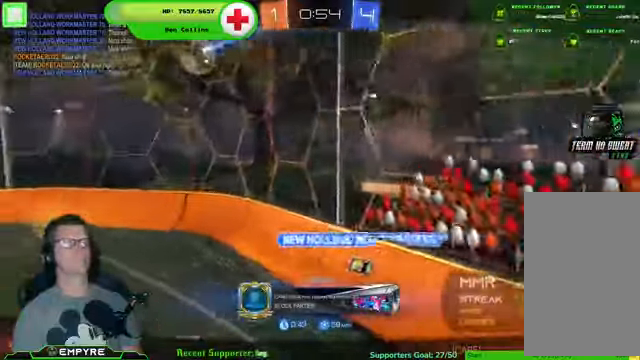
{"buttons": [], "left_stick": "center", "right_stick": "center", "events": []}
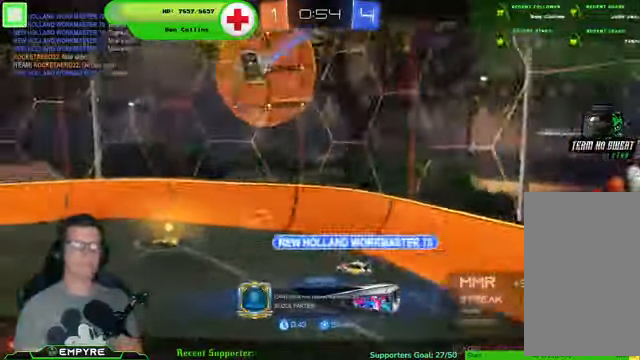
{"buttons": [], "left_stick": "center", "right_stick": "center", "events": []}
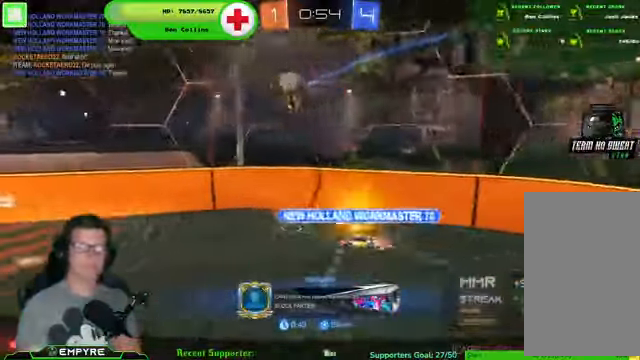
{"buttons": [], "left_stick": "center", "right_stick": "center", "events": []}
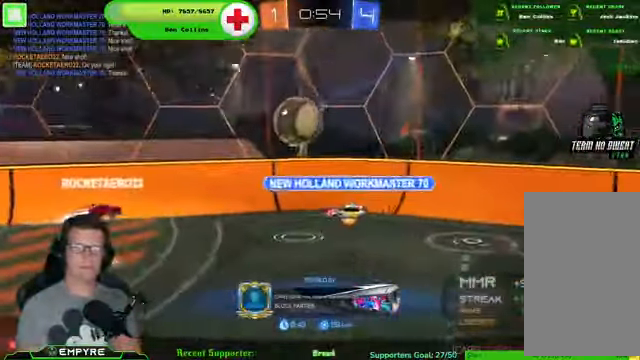
{"buttons": [], "left_stick": "center", "right_stick": "center", "events": []}
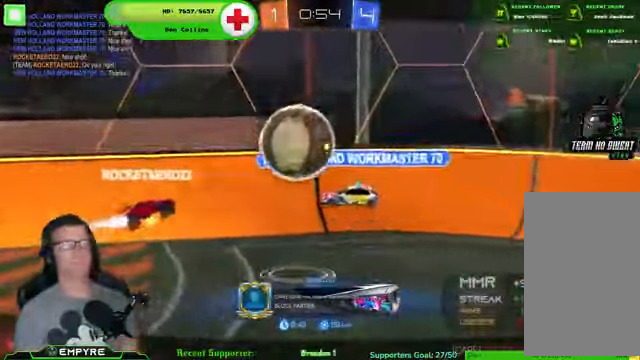
{"buttons": [], "left_stick": "center", "right_stick": "center", "events": []}
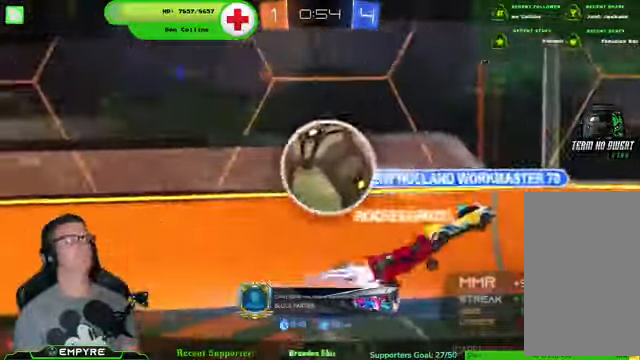
{"buttons": ["DPAD_LEFT"], "left_stick": "center", "right_stick": "center"}
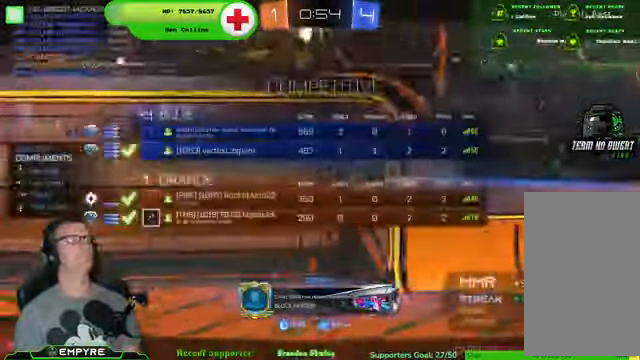
{"buttons": ["DPAD_LEFT"], "left_stick": "center", "right_stick": "center"}
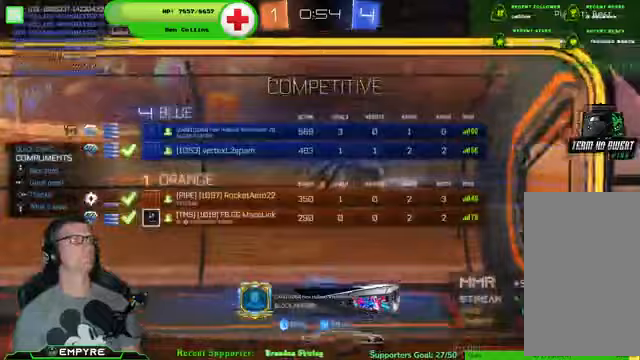
{"buttons": ["DPAD_LEFT"], "left_stick": "center", "right_stick": "center", "events": []}
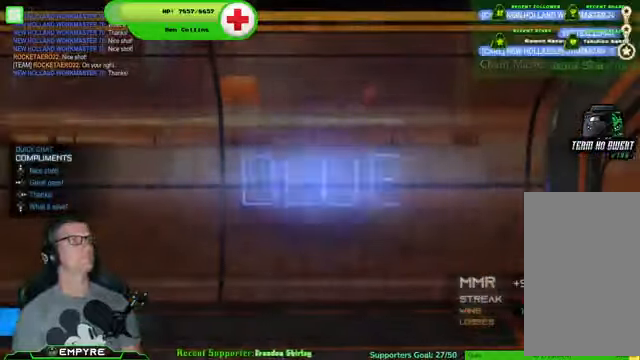
{"buttons": ["DPAD_LEFT"], "left_stick": "center", "right_stick": "center", "events": []}
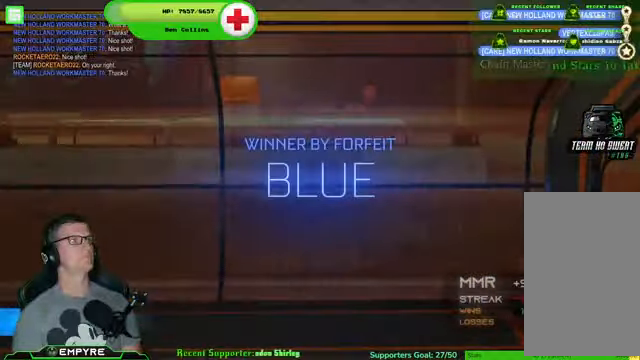
{"buttons": ["DPAD_LEFT"], "left_stick": "center", "right_stick": "center", "events": []}
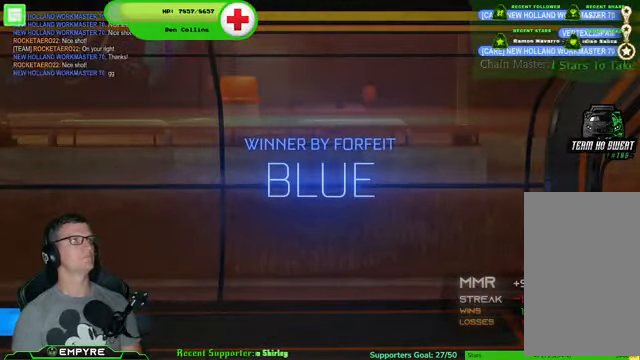
{"buttons": ["CROSS"], "left_stick": "center", "right_stick": "center", "events": [[33, "DPAD_LEFT", "up"], [500, "CROSS", "down"]]}
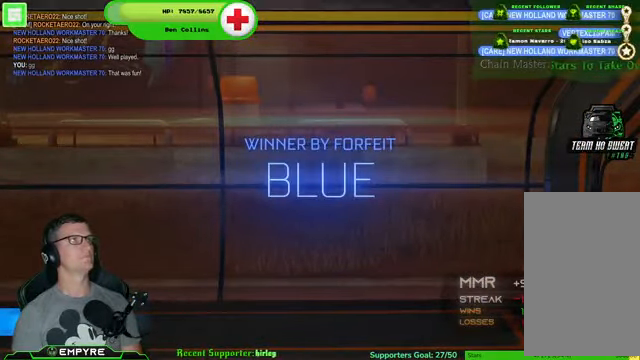
{"buttons": [], "left_stick": "center", "right_stick": "center", "events": [[233, "CROSS", "up"]]}
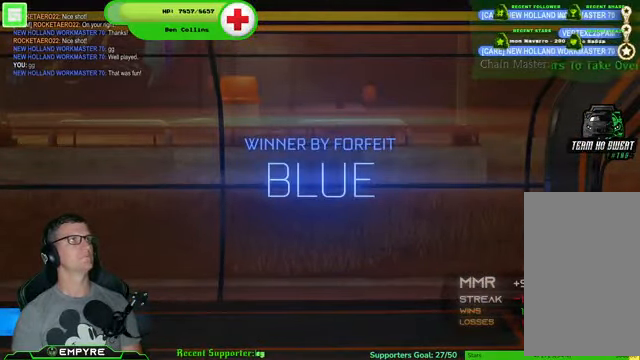
{"buttons": [], "left_stick": "center", "right_stick": "center", "events": []}
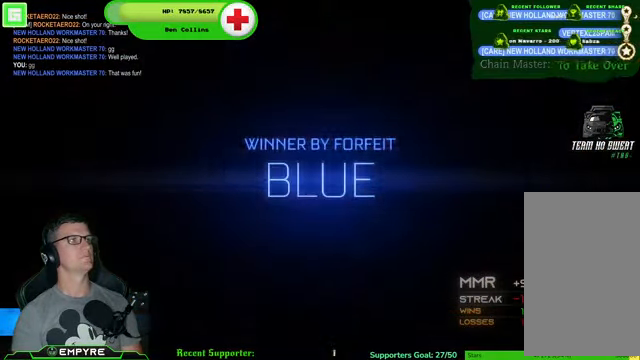
{"buttons": [], "left_stick": "center", "right_stick": "center", "events": [[100, "DPAD_UP", "down"], [233, "DPAD_UP", "up"], [333, "DPAD_LEFT", "down"], [433, "DPAD_LEFT", "up"]]}